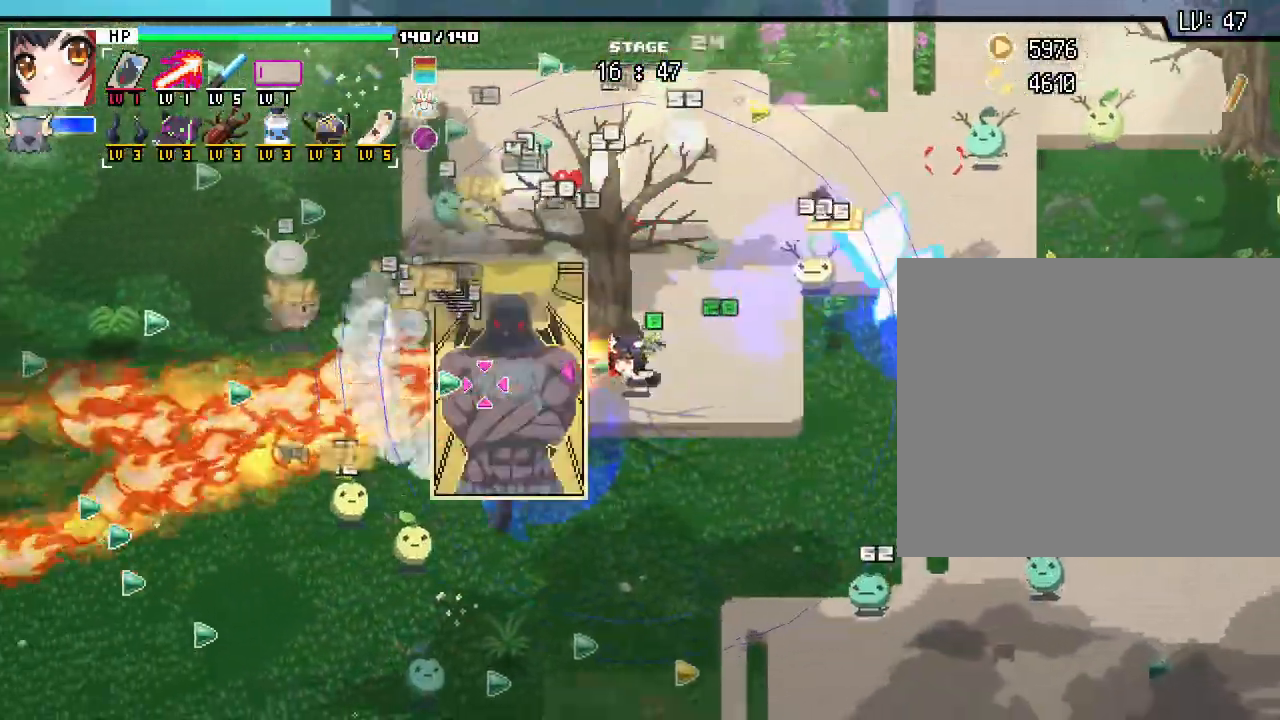
Gameplay with keyboard and mouse; each line is a JSON object with the keys and mouse buttons held at the frame after it. "events" lists presses ("down") and releases ("up") of ".", "/", "0", "1", "2", "3", "4", "5", "6", "7", "8", "9", "a", "alt_l", "alt_r", "b", "backslash", "backspace", "c", "caps_lock", "comma", "ctrl_l", "ctrl_r", "d", "e", "equals", "escape", "f", "f1", "f10", "f11", "f12", "f2", "f3", "f4", "f5", "f6", "f7", "f8", "f9", "g", "h", "i", "j", "k", "l", "lbracket", "m", "minus", "n", "o", "p", "q", "quote", "r", "rbracket", "return", "s", "semicolon", "shift_l", "shift_r", "space", "super", "t", "tab", "tilde", "u", "v", "w", "x", "y", "z", "mouse_left", "mouse_wheel", "mouse_right", "mouse_mb4" and "mouse_mb5" between this image and that frame as [ms after this image, input, new state], when the widget could be followed in between. "mouse_left", "mouse_wheel", "mouse_right", "mouse_mb4", "mouse_mb5" = the "left", "wheel", "right", "mb4", "mb5" buttons of the "mouse" list. No other keys are recorded. "wheel" means that the mouse wheel is clicked or scrolled. Not read: mouse_move.
{"keys": ["s"], "mouse": [], "events": [[33, "w", "down"], [117, "a", "up"], [167, "w", "up"], [183, "d", "down"], [333, "s", "down"], [367, "d", "up"]]}
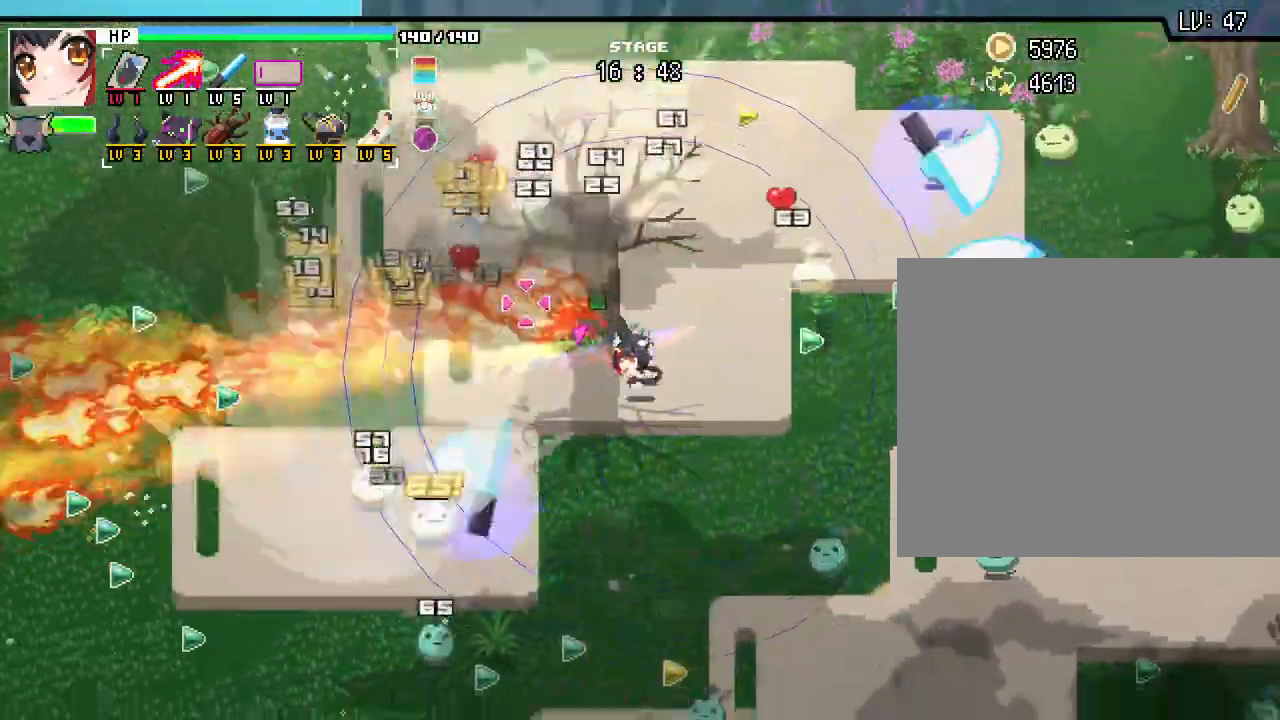
{"keys": ["s"], "mouse": [], "events": [[17, "s", "up"], [150, "w", "down"], [283, "w", "up"], [500, "s", "down"]]}
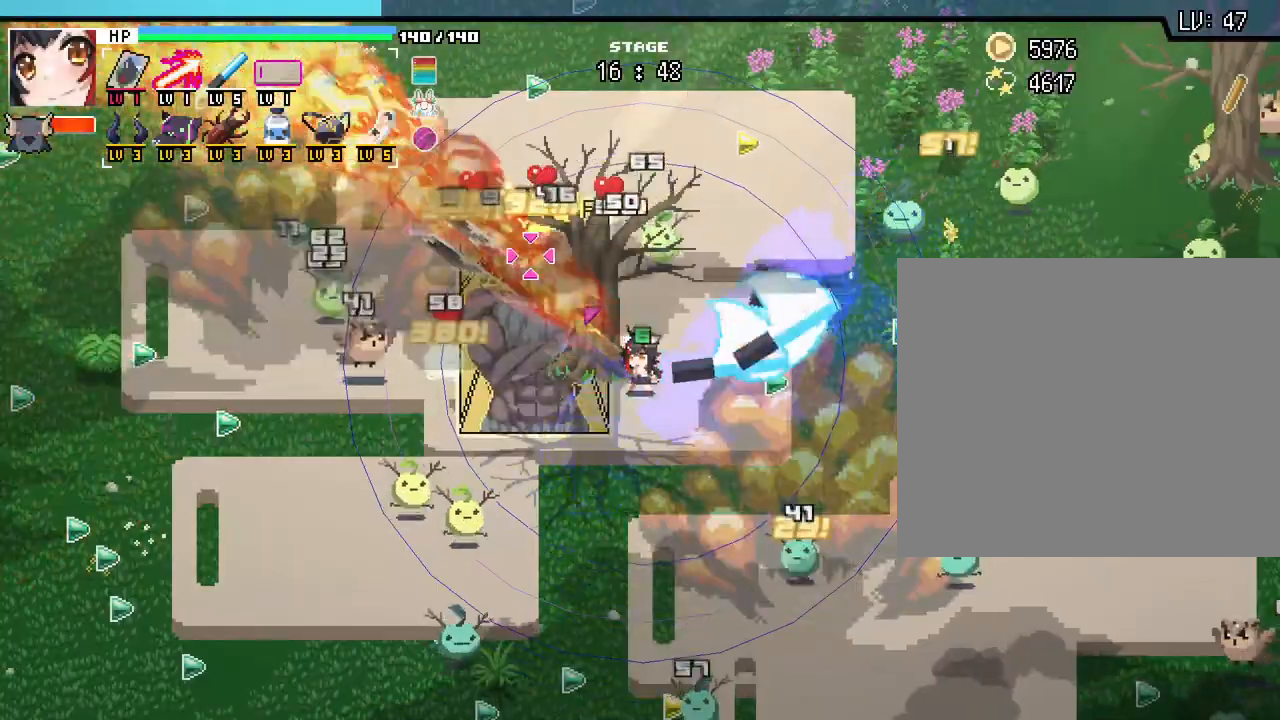
{"keys": ["a"], "mouse": [], "events": [[233, "a", "down"], [300, "s", "up"]]}
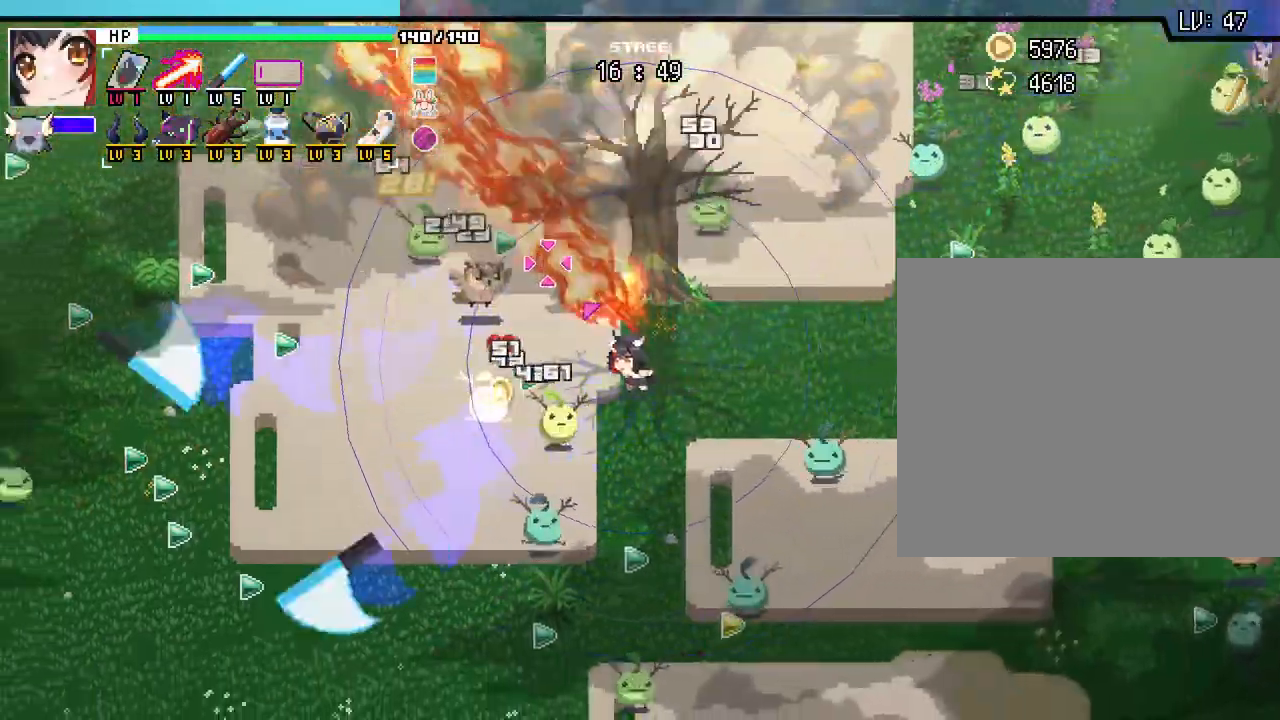
{"keys": ["d", "s"], "mouse": [], "events": [[17, "w", "down"], [83, "a", "up"], [267, "d", "down"], [300, "w", "up"], [483, "s", "down"]]}
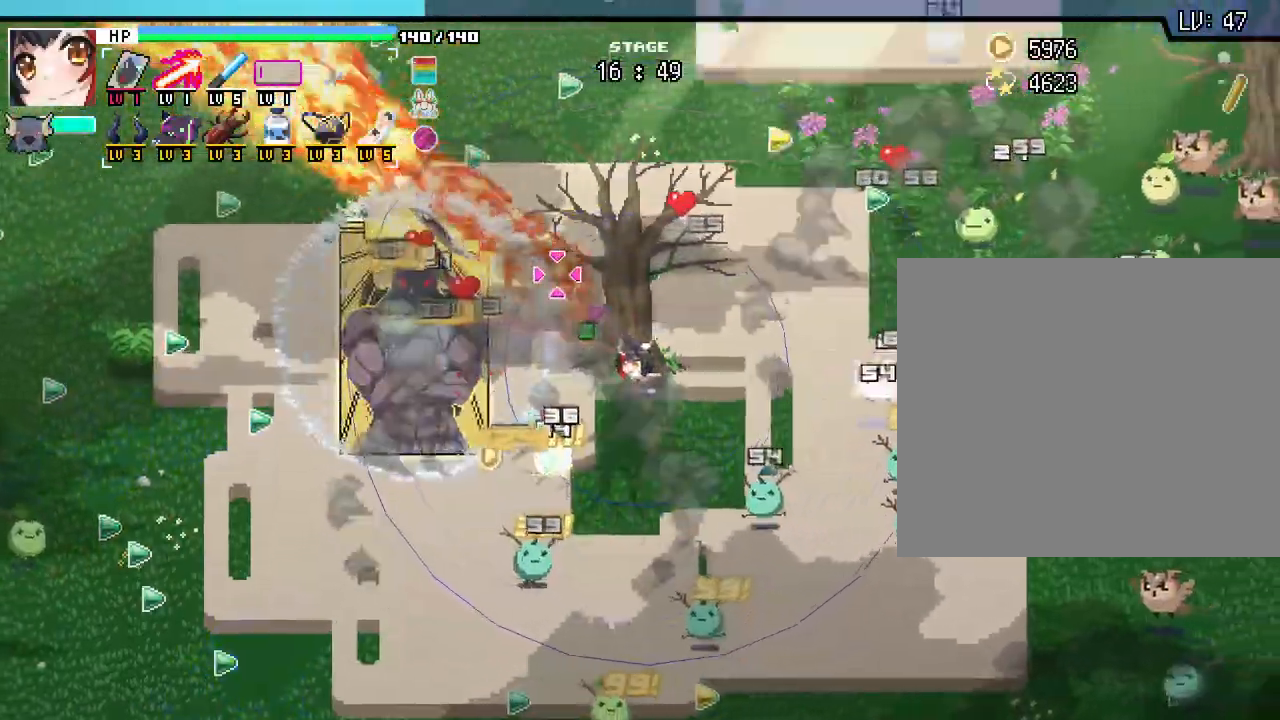
{"keys": ["a", "w"], "mouse": [], "events": [[17, "d", "up"], [183, "a", "down"], [250, "s", "up"], [400, "w", "down"]]}
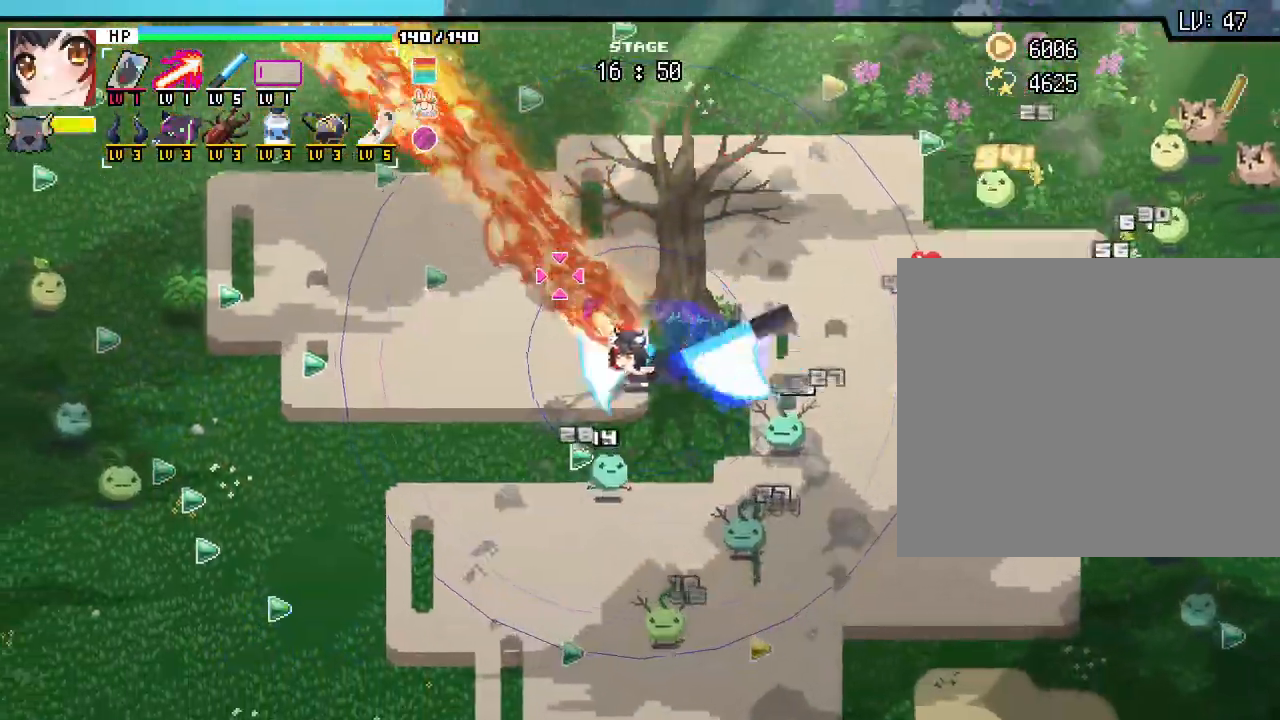
{"keys": ["a", "w"], "mouse": []}
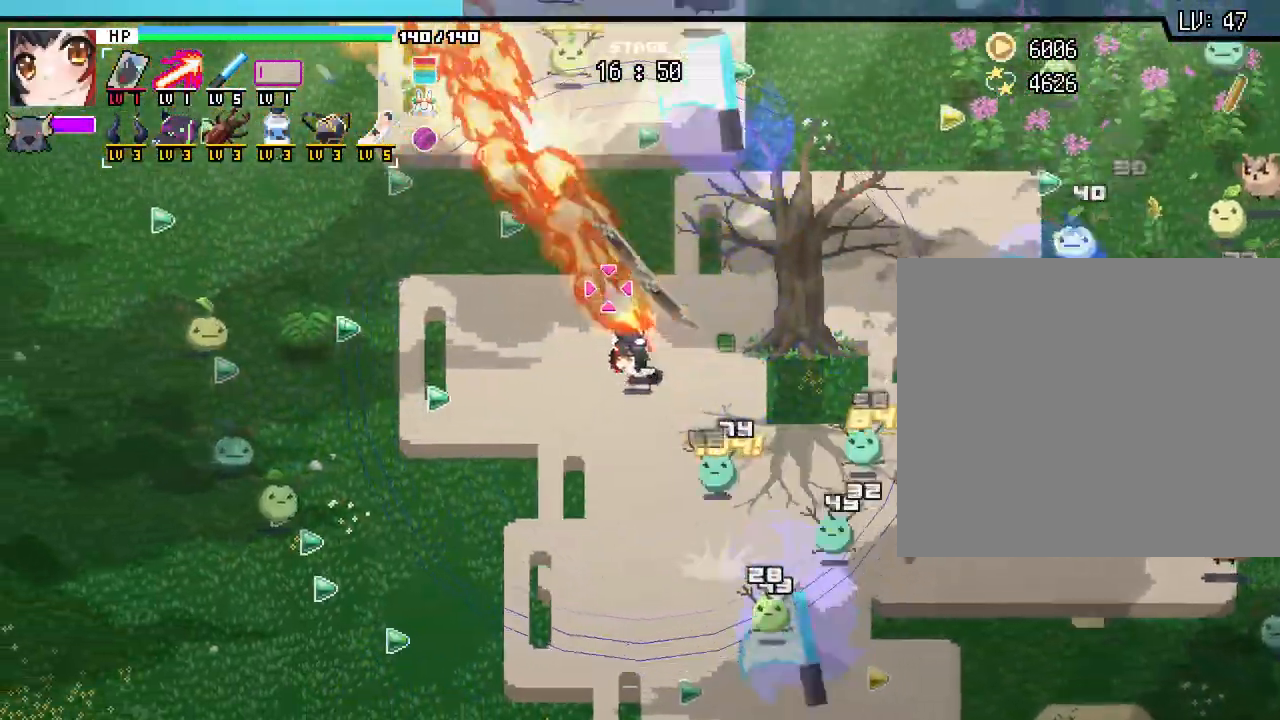
{"keys": ["w"], "mouse": [], "events": [[17, "w", "up"], [317, "w", "down"], [417, "a", "up"]]}
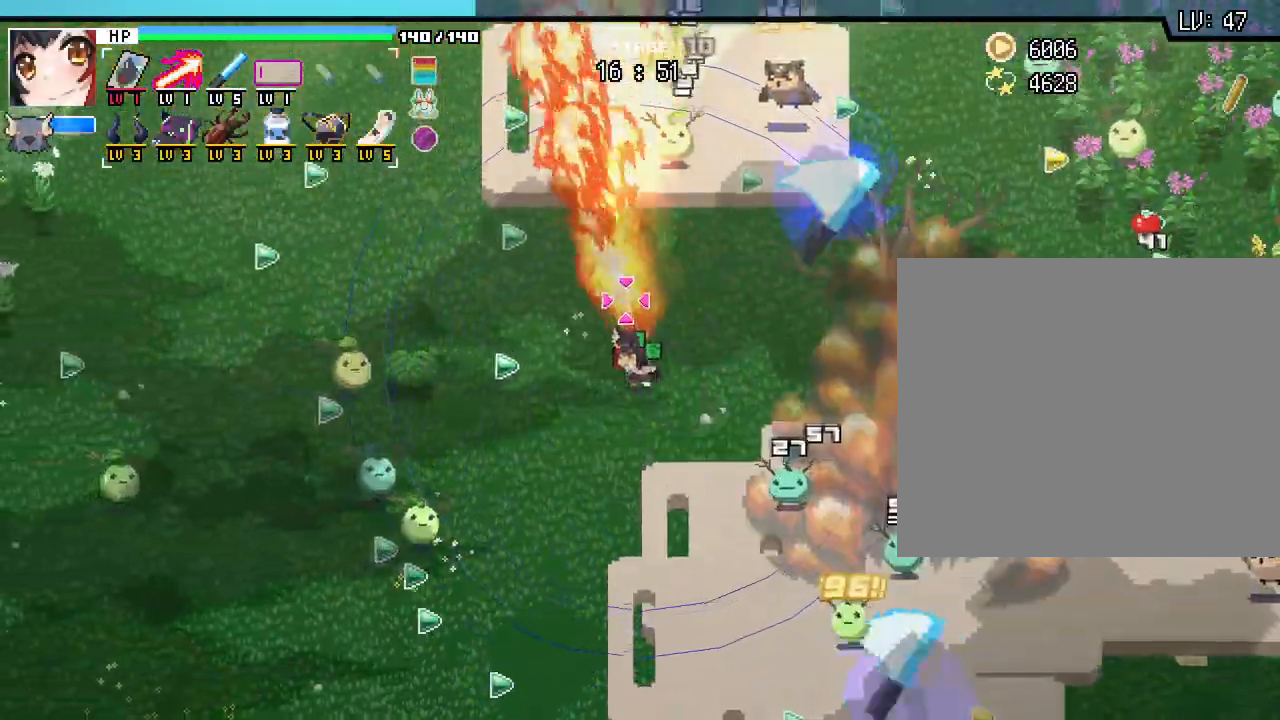
{"keys": ["a"], "mouse": [], "events": [[250, "a", "down"], [417, "w", "up"]]}
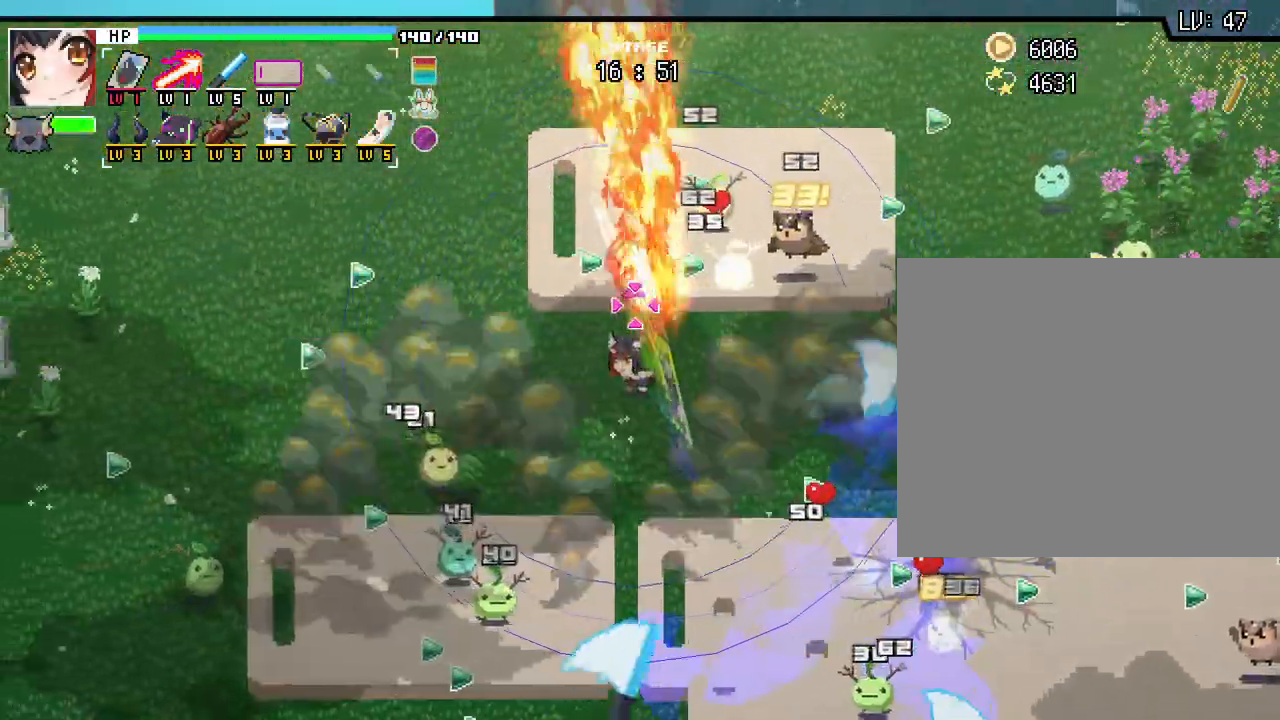
{"keys": ["a", "w"], "mouse": [], "events": [[250, "w", "down"]]}
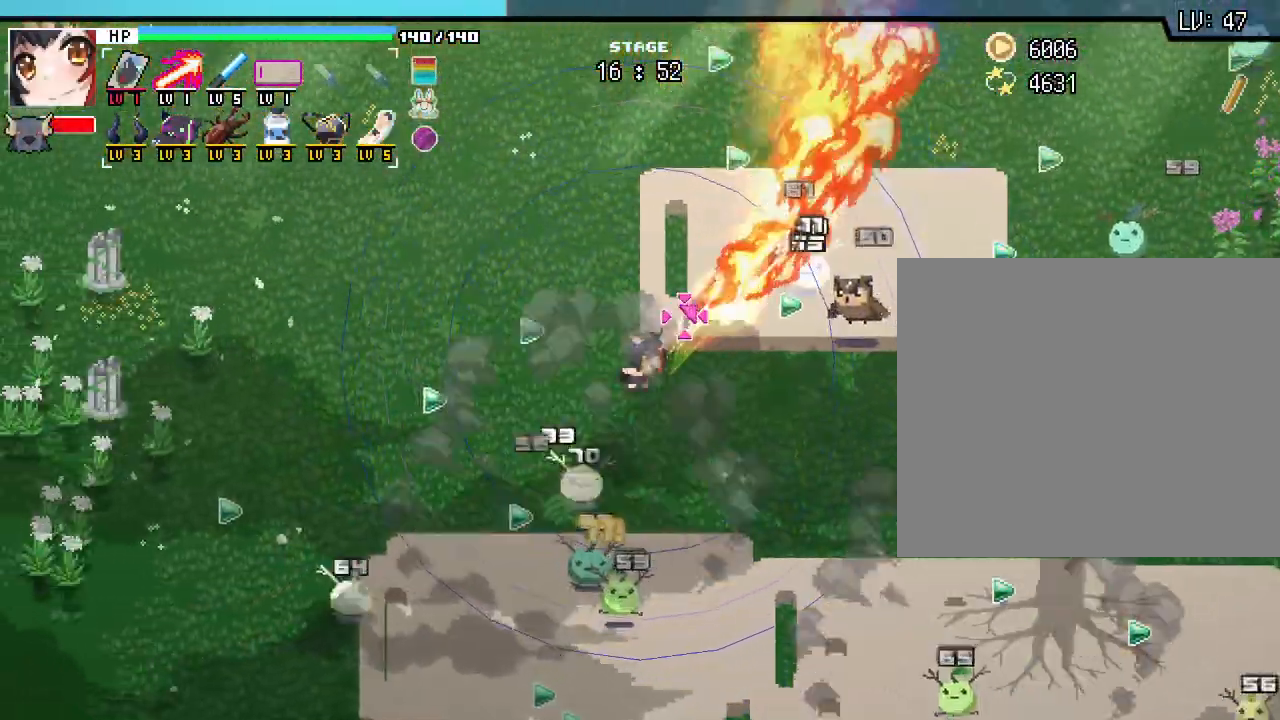
{"keys": ["a"], "mouse": [], "events": [[83, "w", "up"]]}
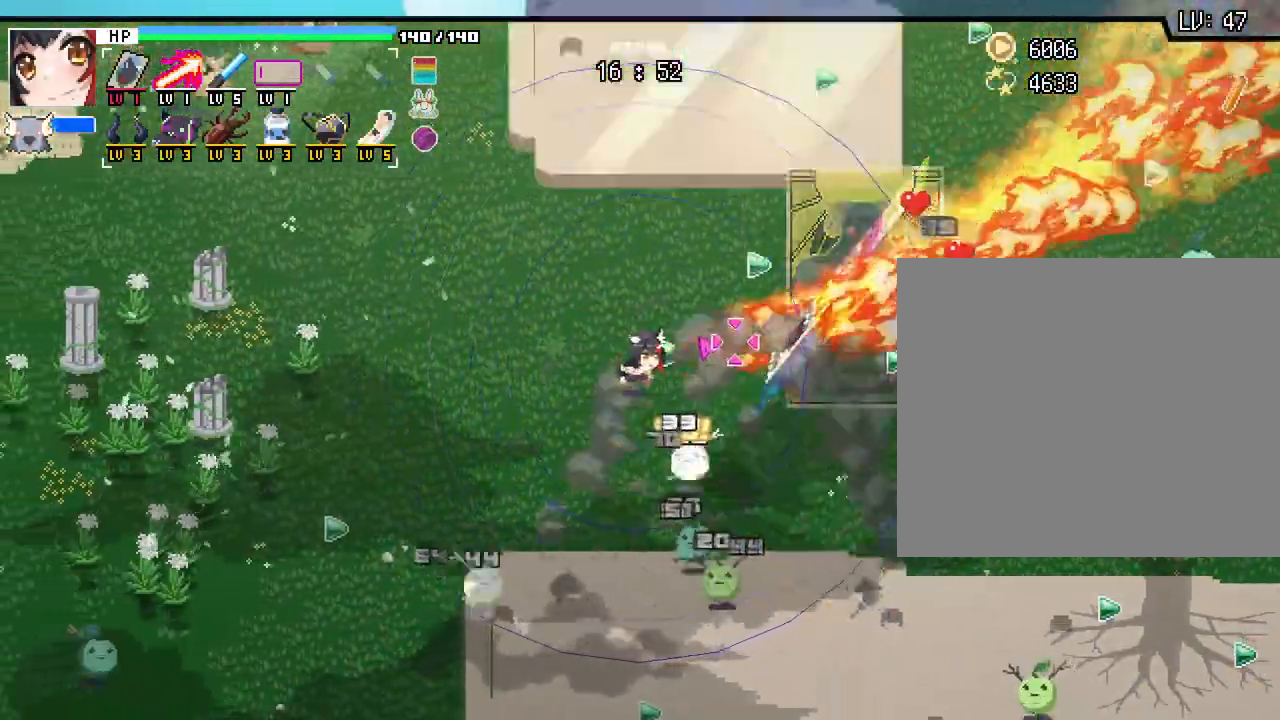
{"keys": ["s"], "mouse": [], "events": [[333, "s", "down"], [500, "a", "up"]]}
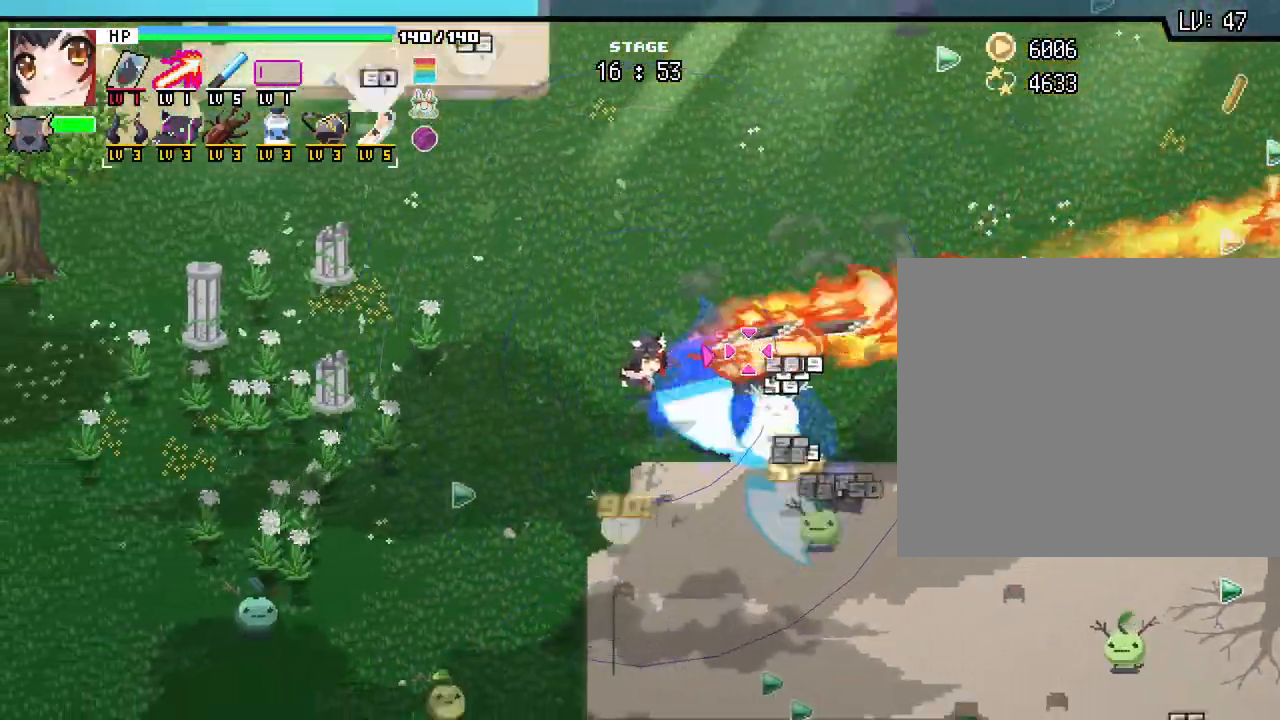
{"keys": ["a"], "mouse": [], "events": [[233, "a", "down"], [267, "s", "up"]]}
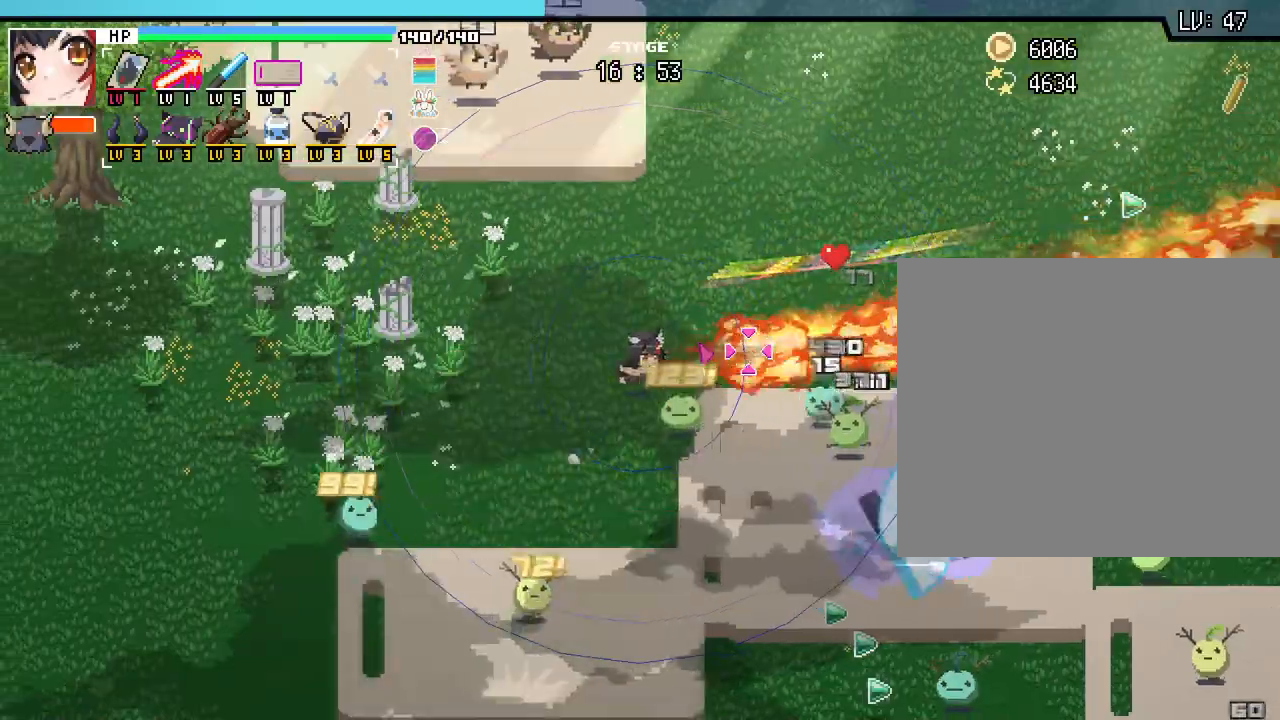
{"keys": ["d", "s"], "mouse": [], "events": [[383, "a", "up"], [400, "s", "down"], [483, "d", "down"]]}
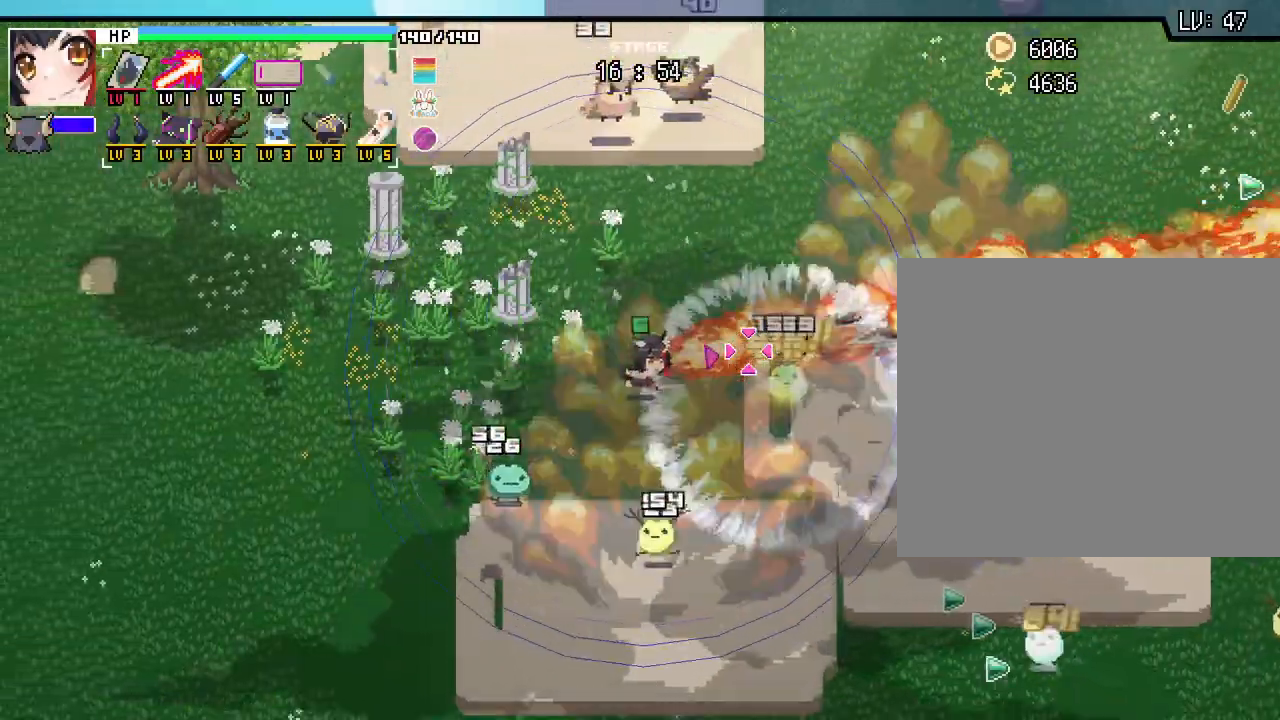
{"keys": ["d", "s"], "mouse": [], "events": []}
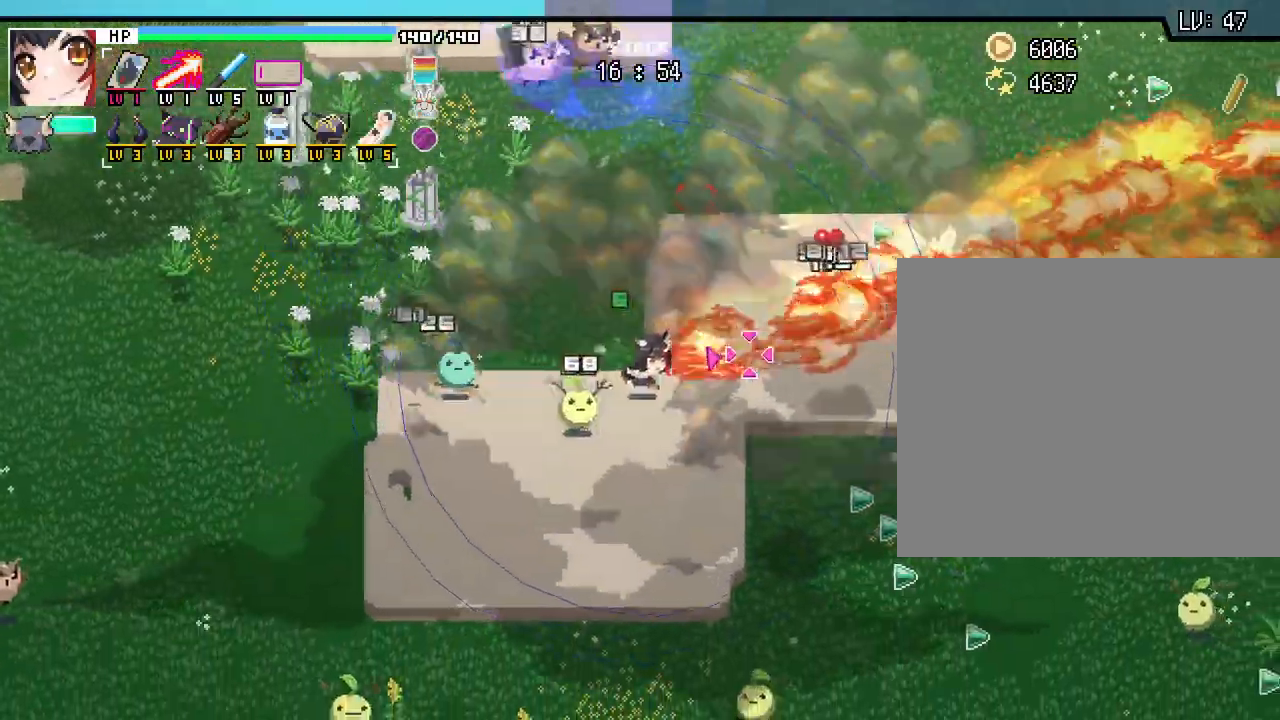
{"keys": ["d", "s"], "mouse": [], "events": []}
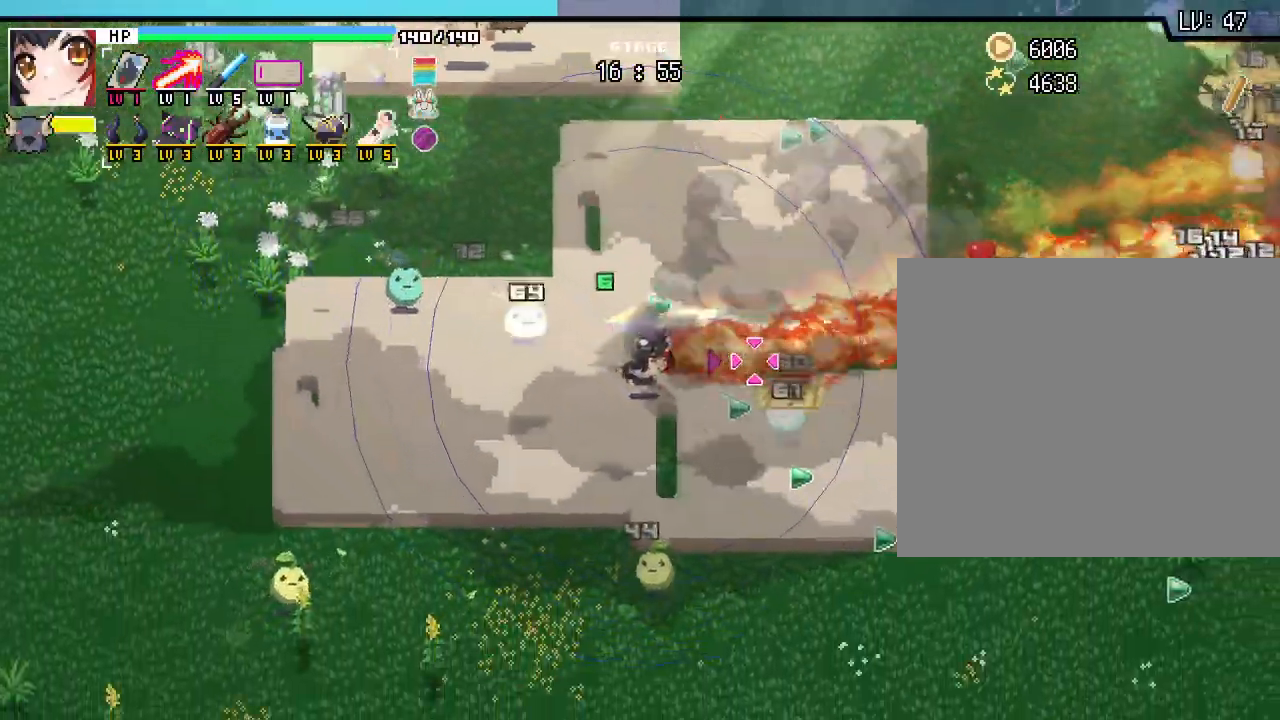
{"keys": ["d", "s"], "mouse": [], "events": []}
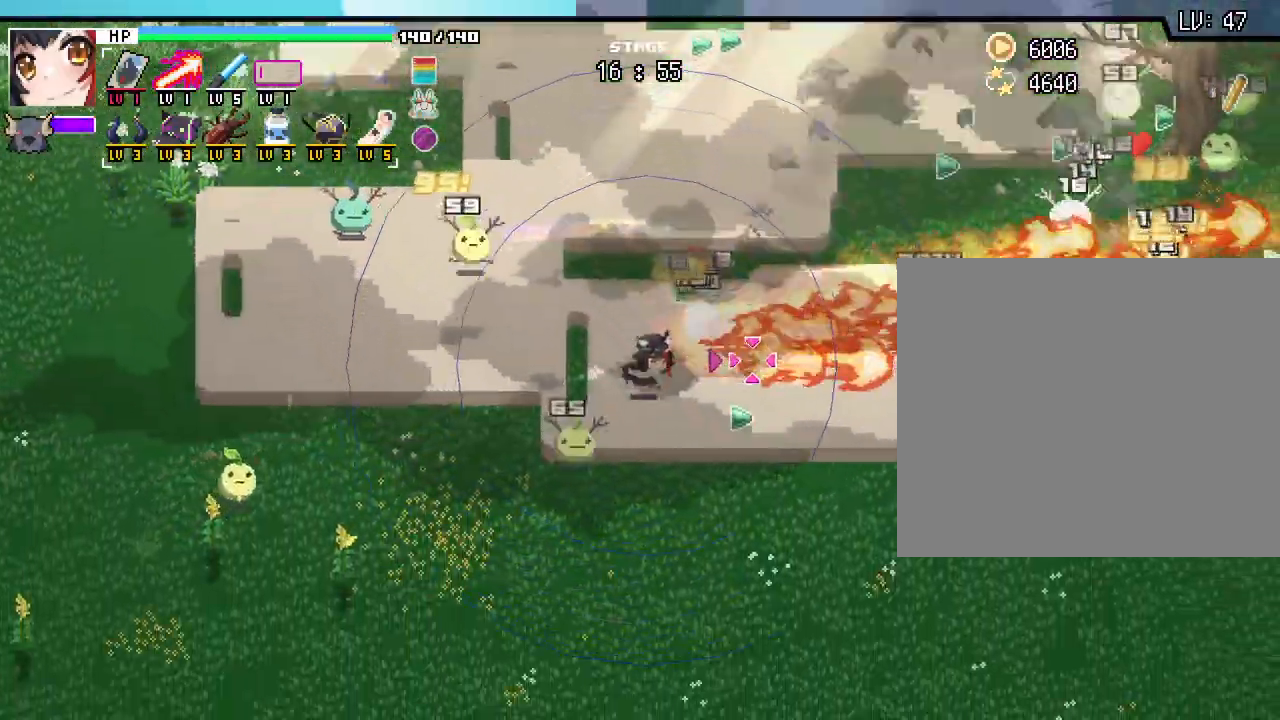
{"keys": ["d", "s"], "mouse": [], "events": [[67, "s", "up"], [417, "s", "down"]]}
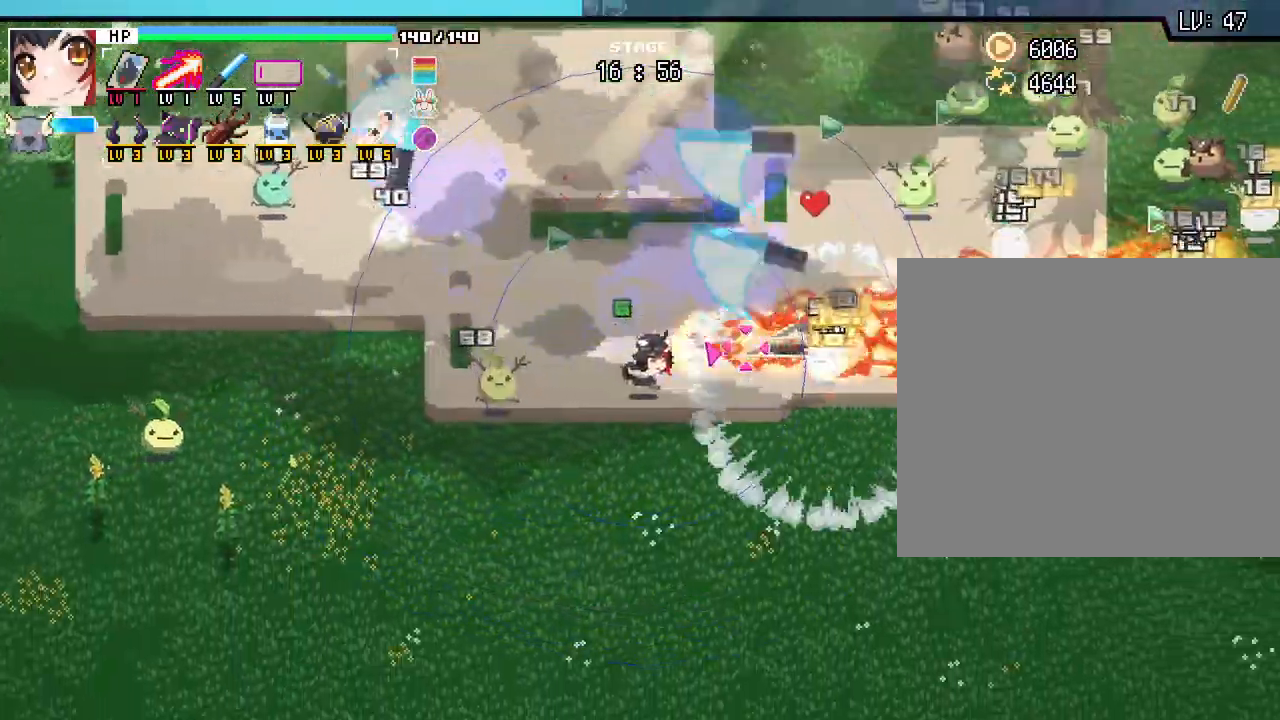
{"keys": ["d"], "mouse": [], "events": [[417, "s", "up"]]}
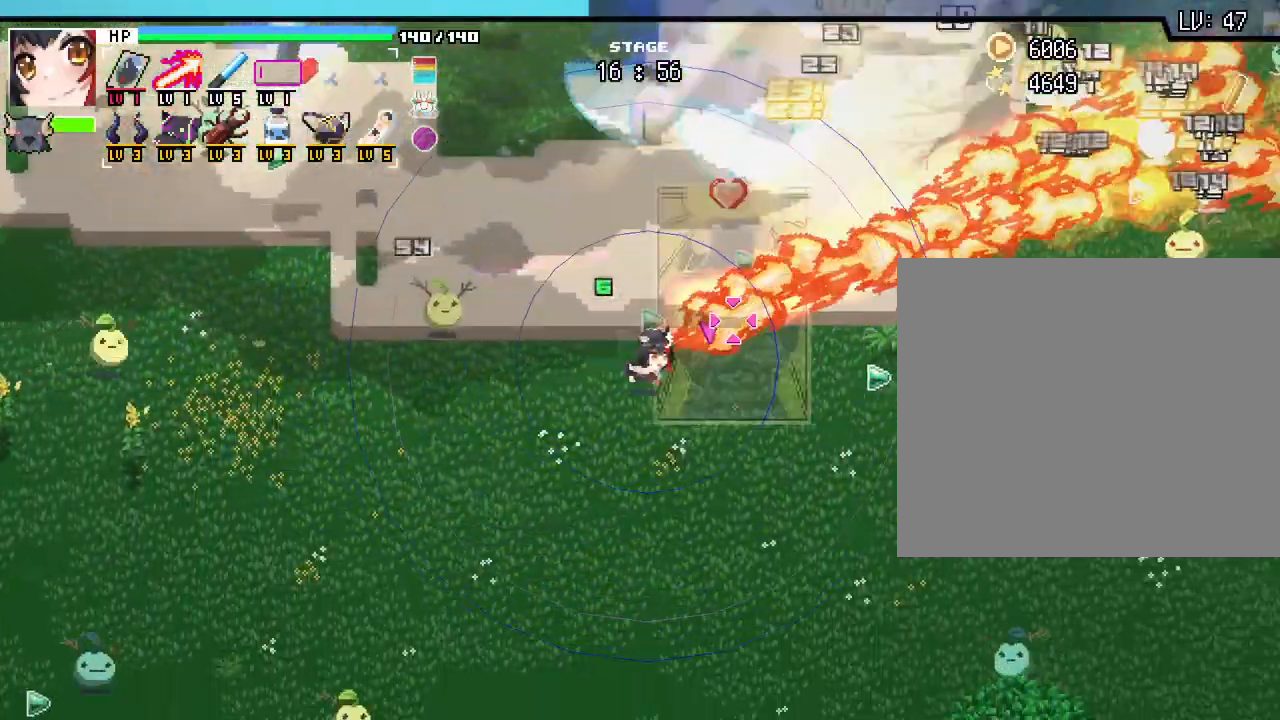
{"keys": ["d"], "mouse": [], "events": []}
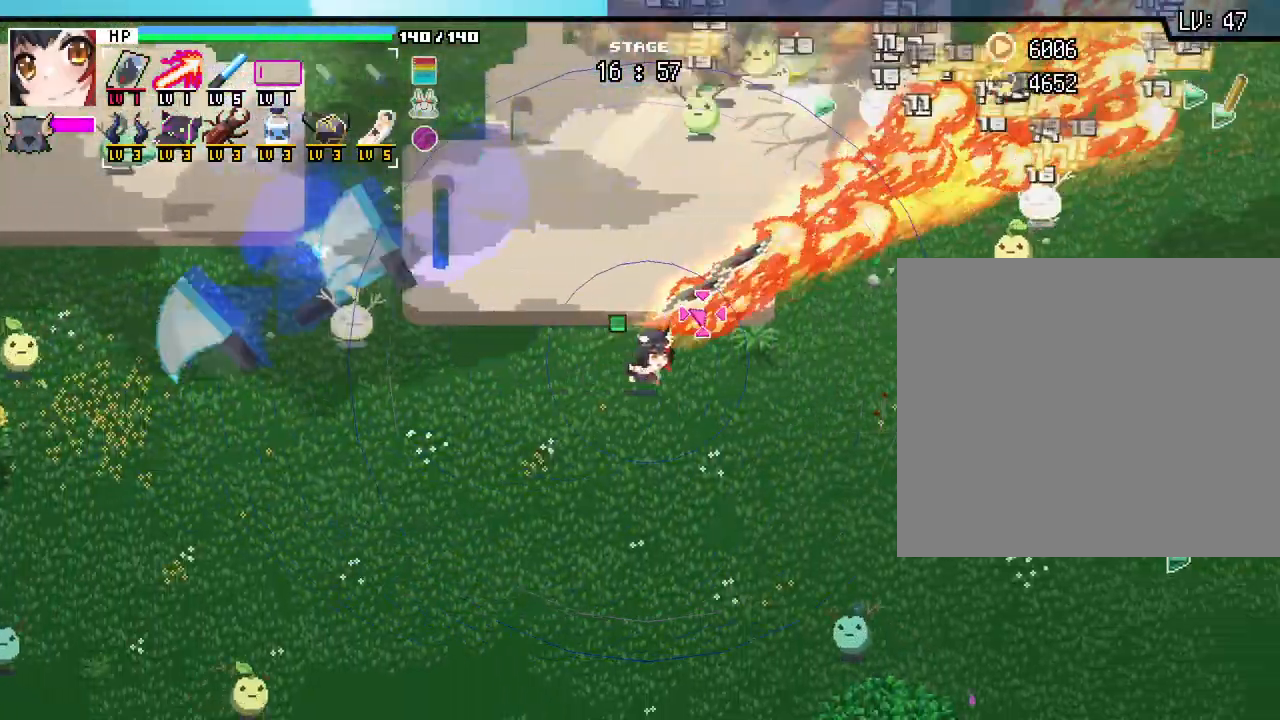
{"keys": ["d"], "mouse": [], "events": []}
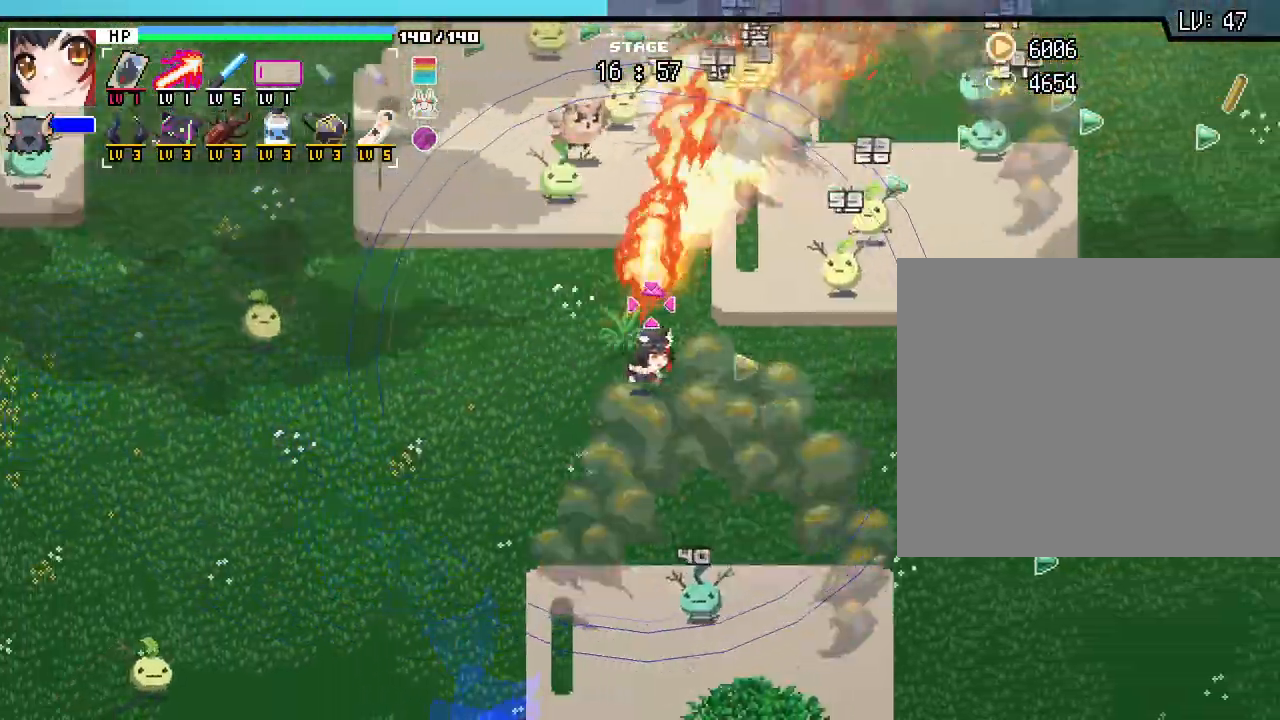
{"keys": ["d"], "mouse": [], "events": []}
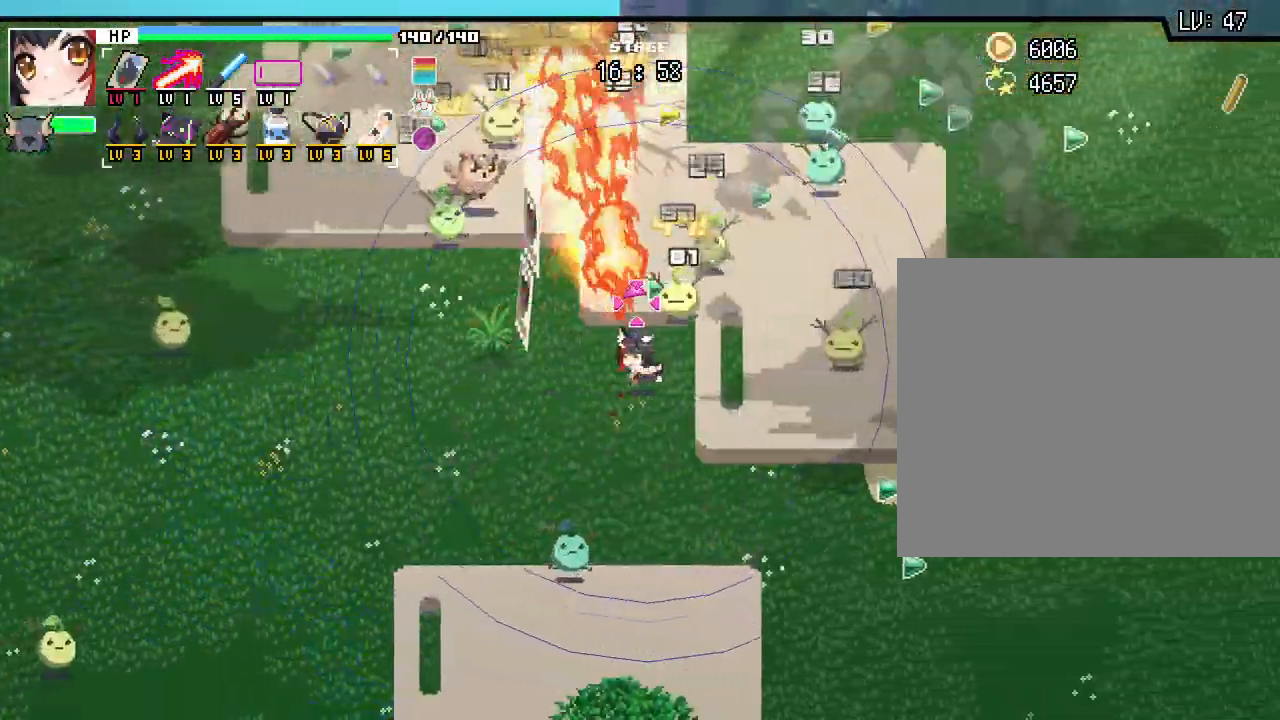
{"keys": ["d", "s"], "mouse": [], "events": [[17, "s", "down"]]}
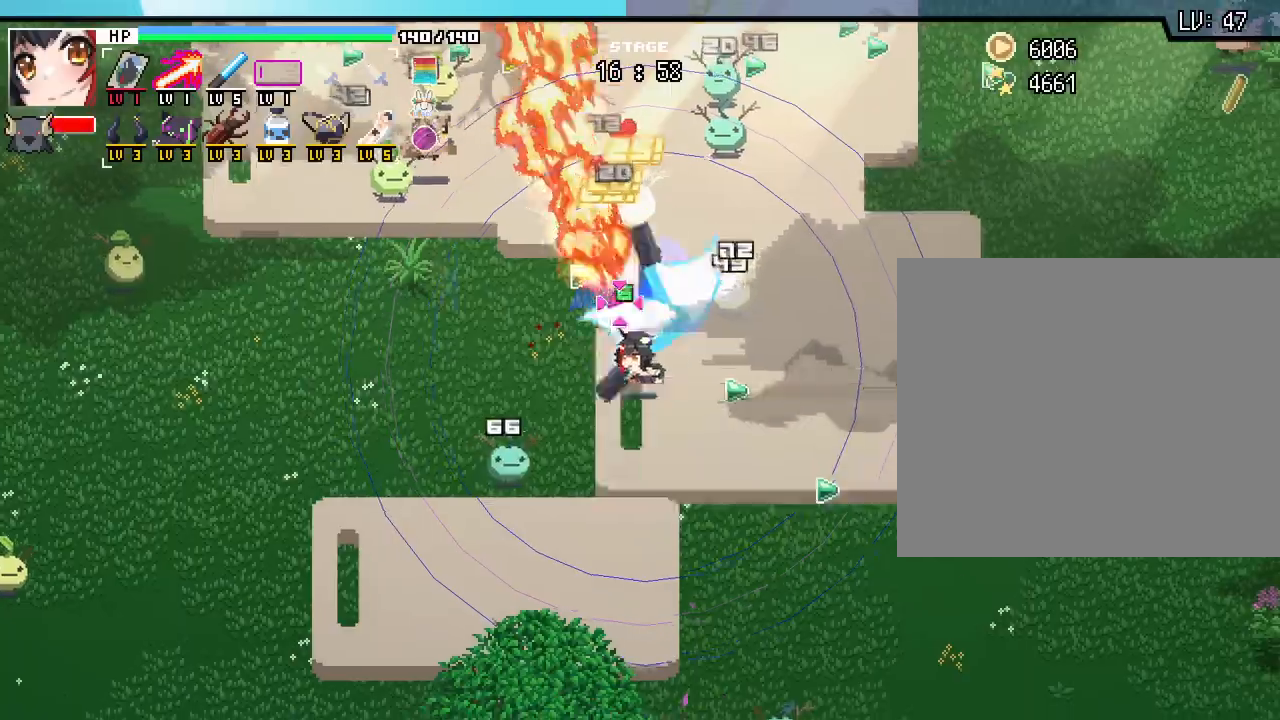
{"keys": ["d"], "mouse": [], "events": [[250, "s", "up"]]}
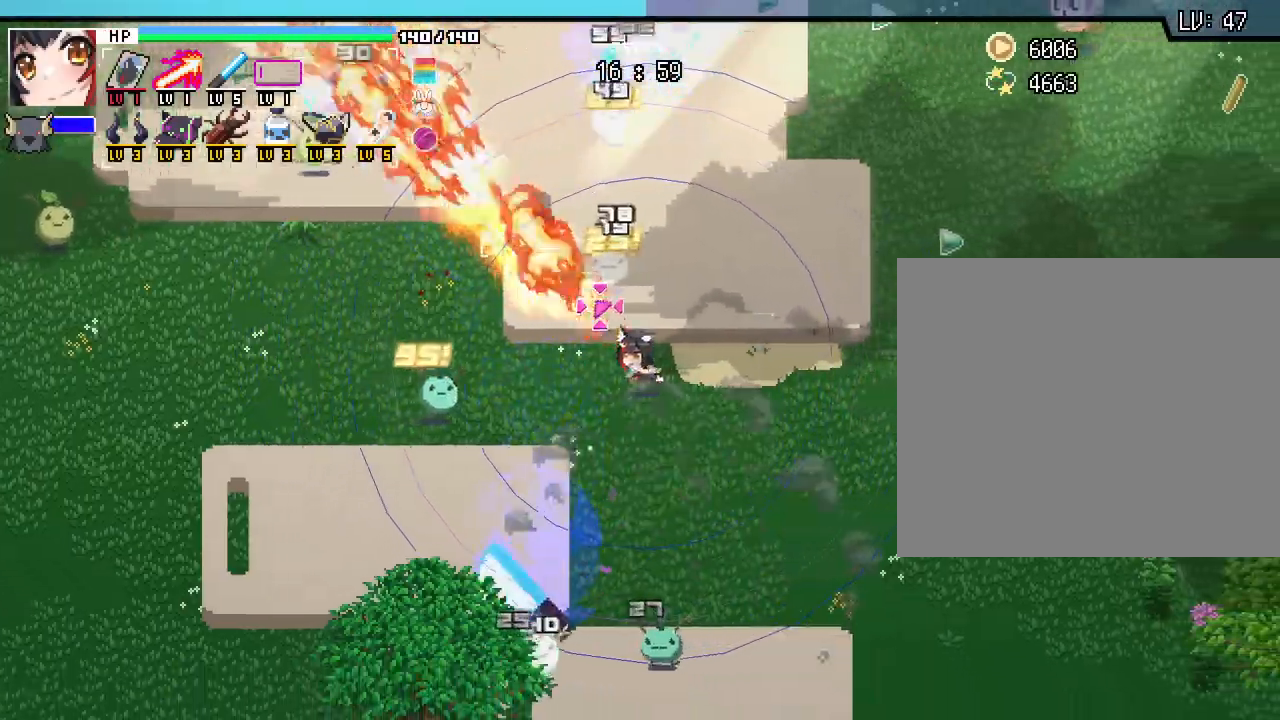
{"keys": ["d", "w"], "mouse": [], "events": [[83, "w", "down"]]}
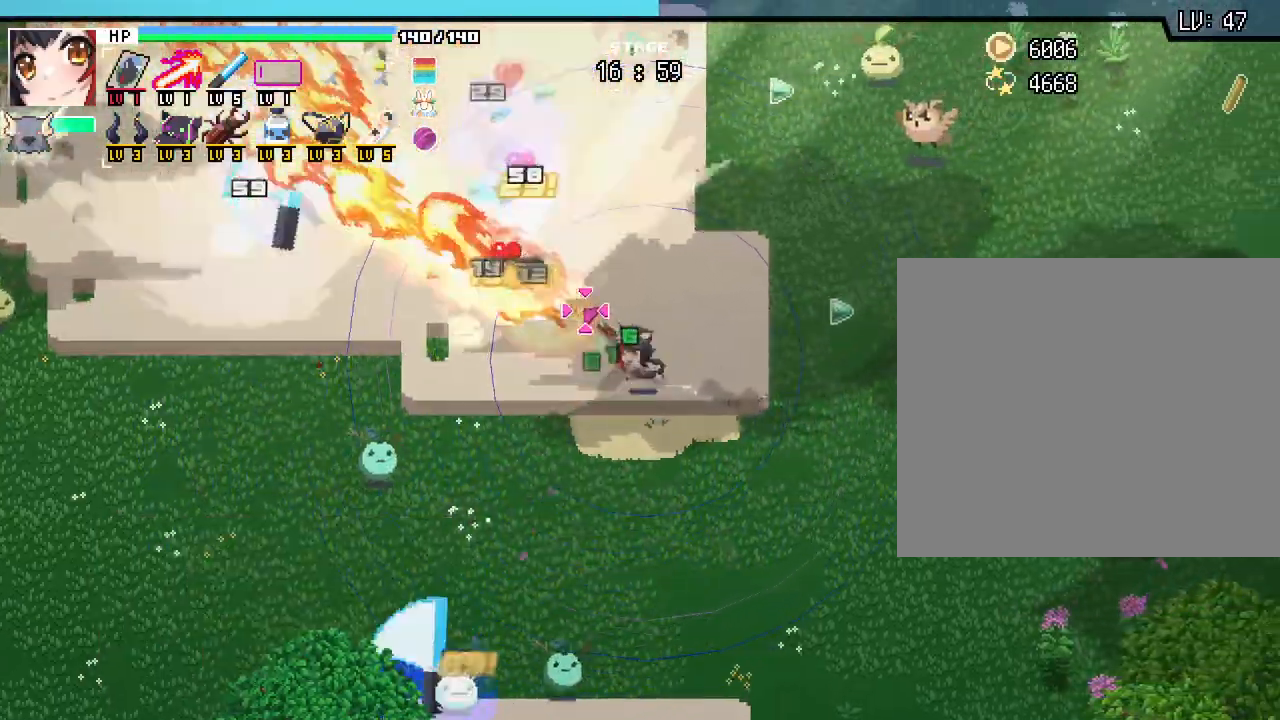
{"keys": ["d", "s"], "mouse": [], "events": [[250, "w", "up"], [500, "s", "down"]]}
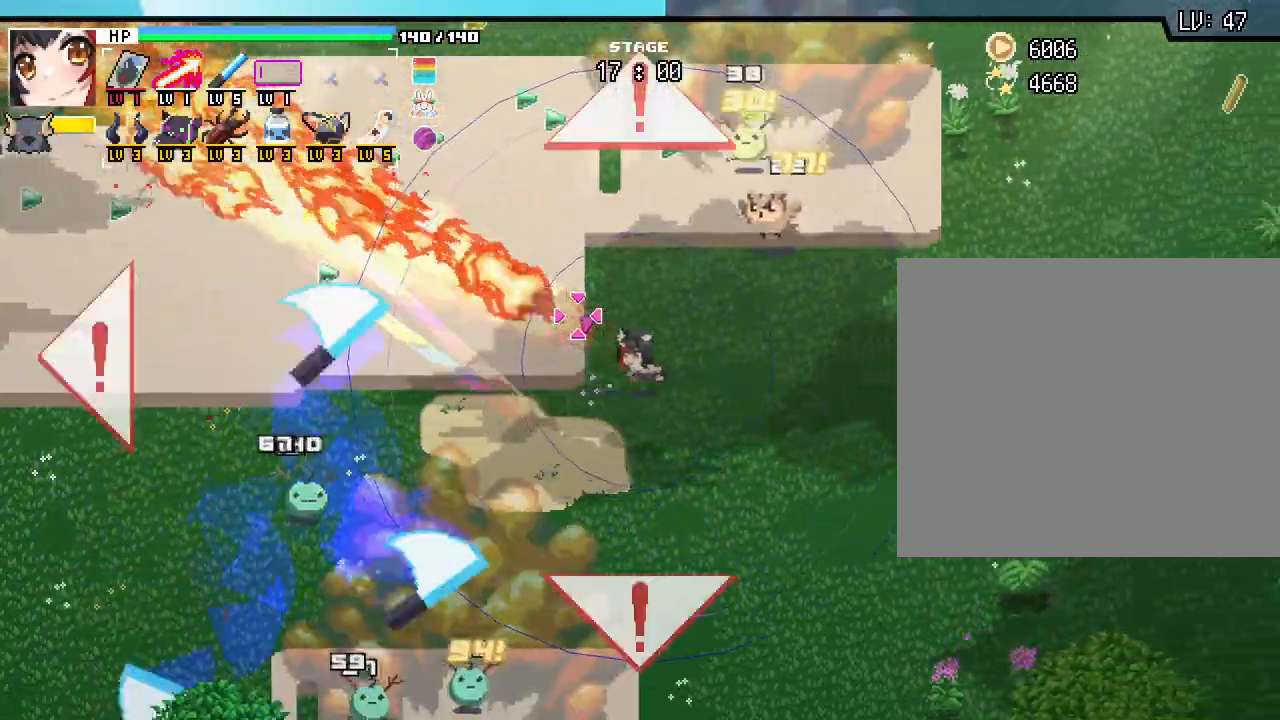
{"keys": ["d"], "mouse": [], "events": [[283, "s", "up"]]}
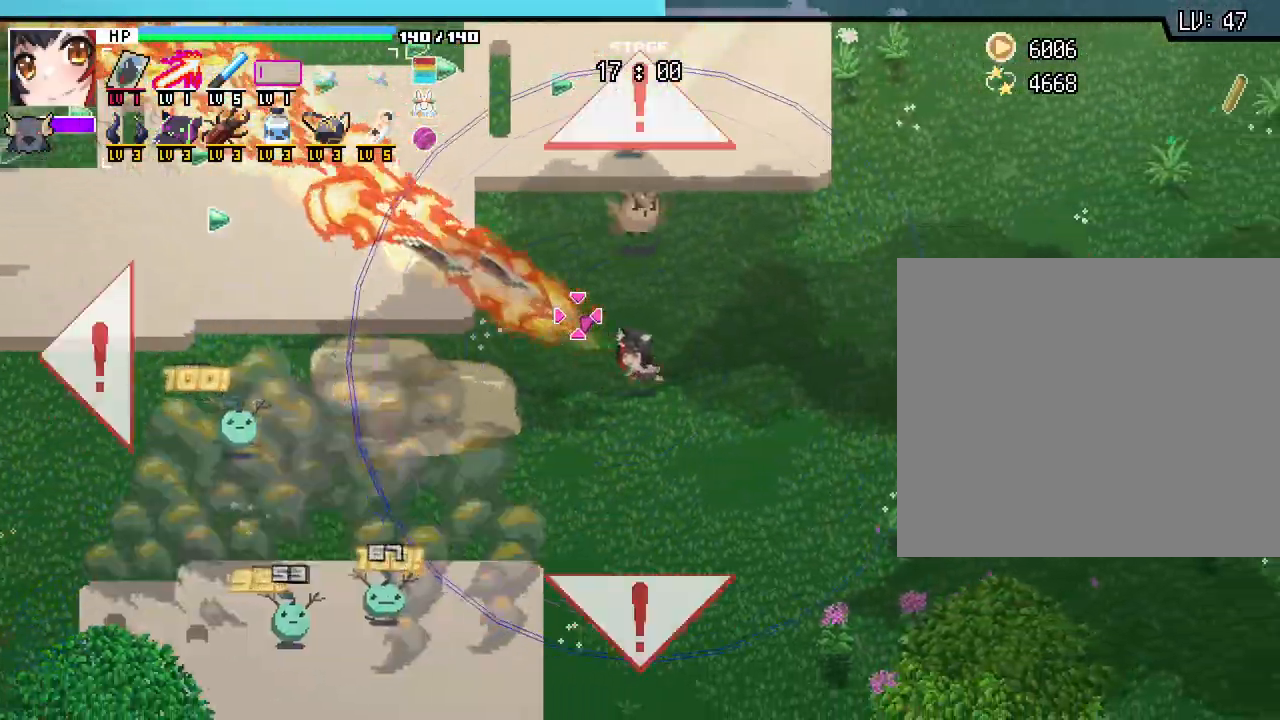
{"keys": ["d", "w"], "mouse": [], "events": [[267, "w", "down"]]}
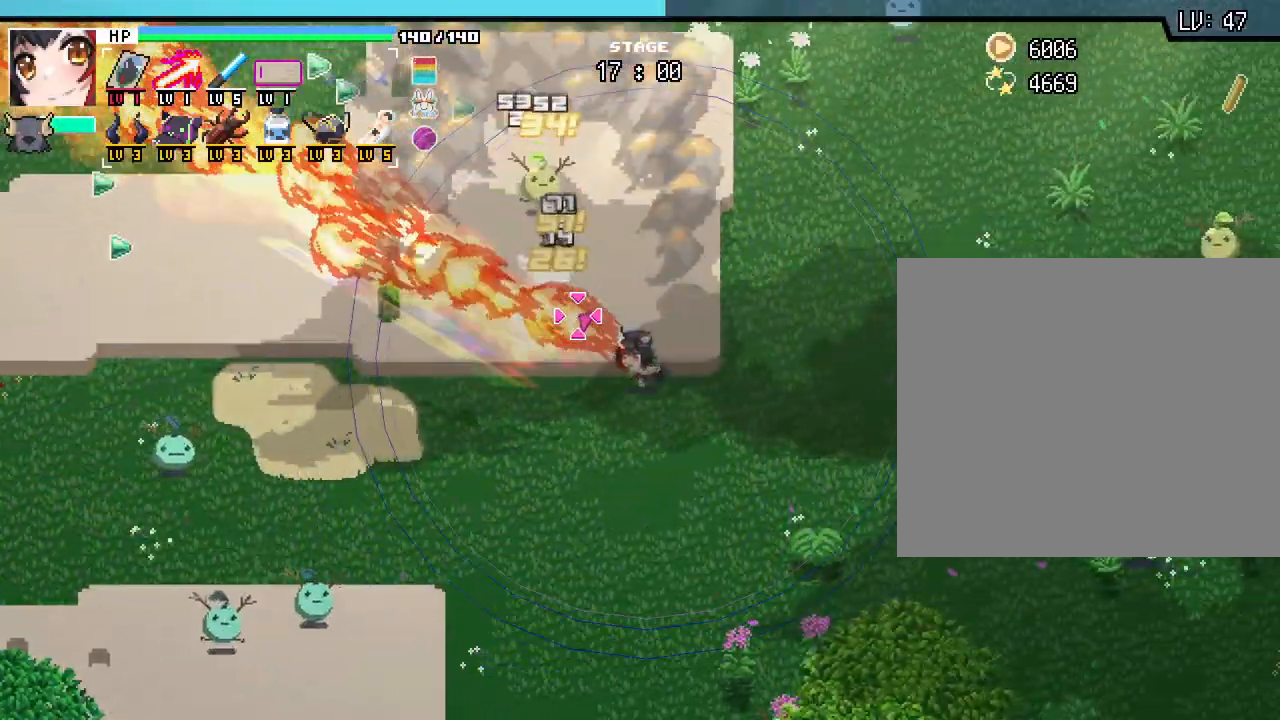
{"keys": ["w"], "mouse": [], "events": [[267, "d", "up"]]}
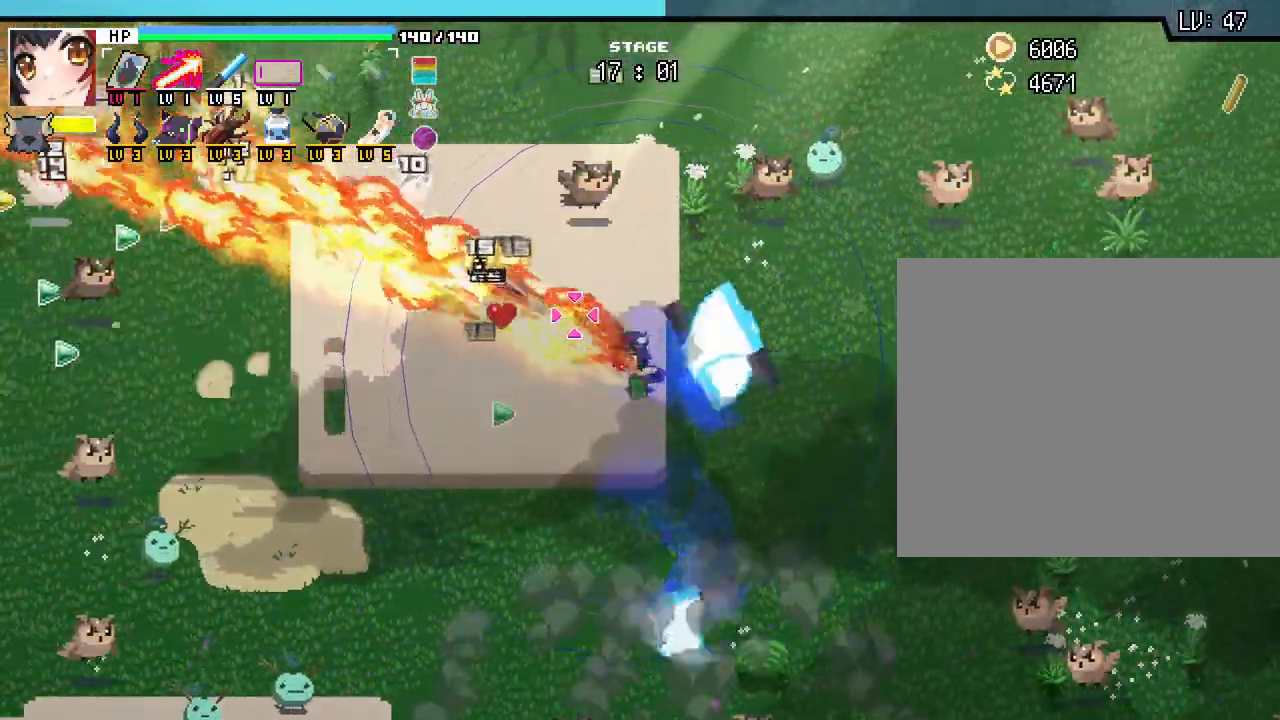
{"keys": ["d", "w"], "mouse": []}